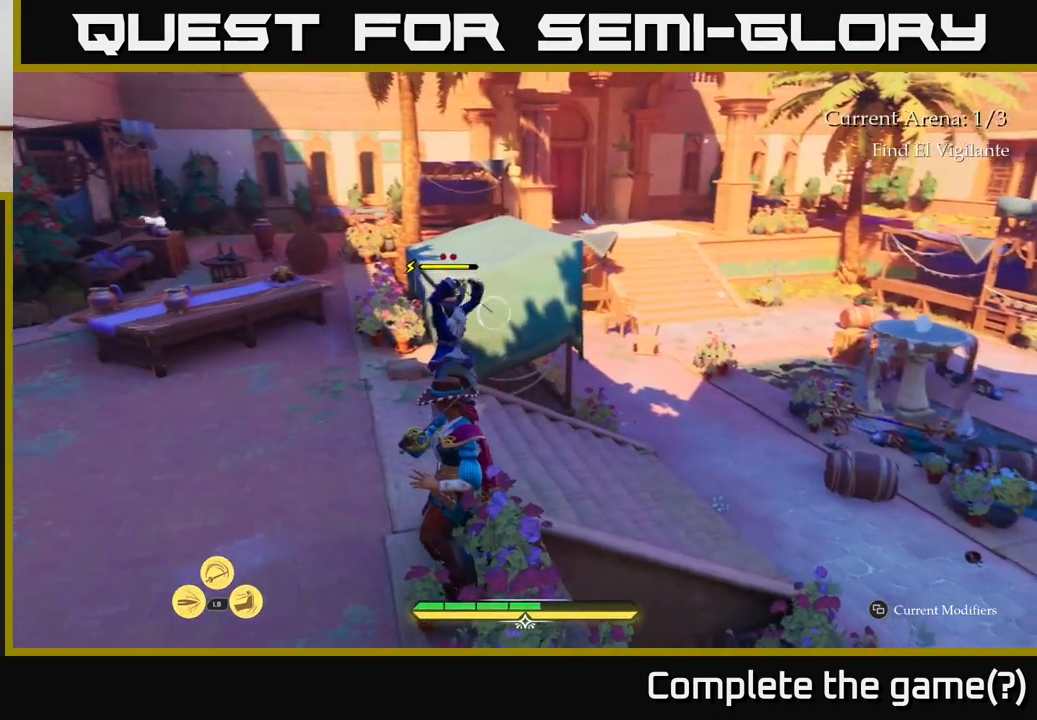
Gameplay with a controller (Xbox layout); each line is a JSON object with the inputs held at the frame after it. "events" lists button and stick changes between this image and that frame as [ms after this image, input, new state], when the widget could be followed in between.
{"buttons": [], "left_stick": "center", "right_stick": "center", "events": [[83, "Y", "down"], [133, "Y", "up"]]}
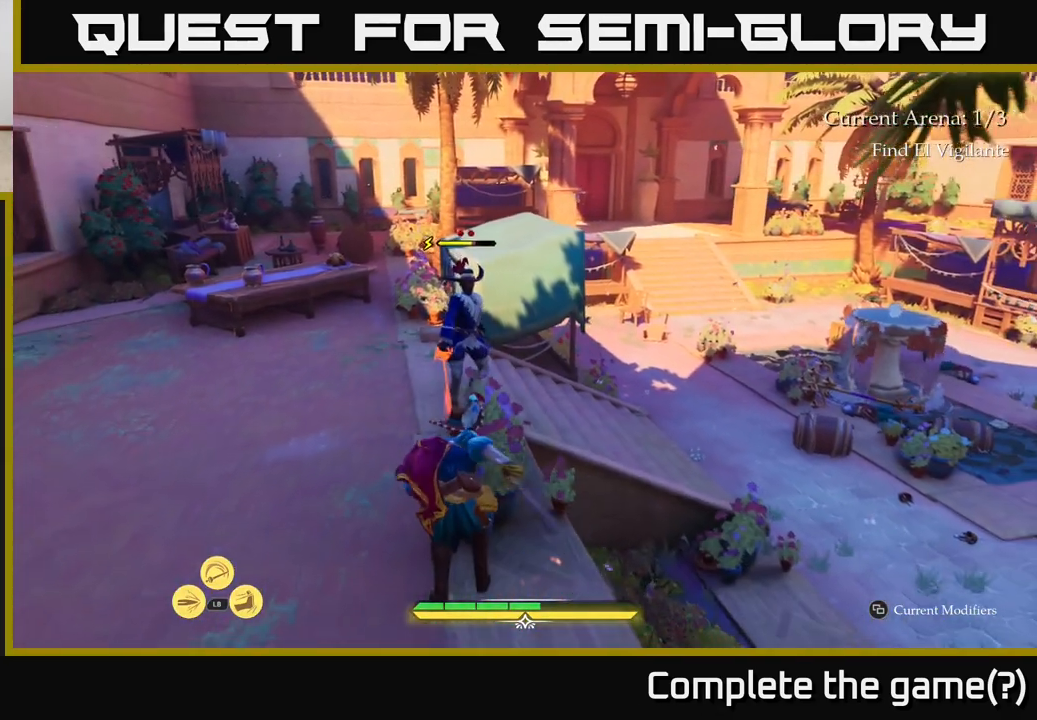
{"buttons": [], "left_stick": "center", "right_stick": "center", "events": [[367, "left_stick", "left"], [400, "B", "down"], [483, "B", "up"], [500, "left_stick", "center"]]}
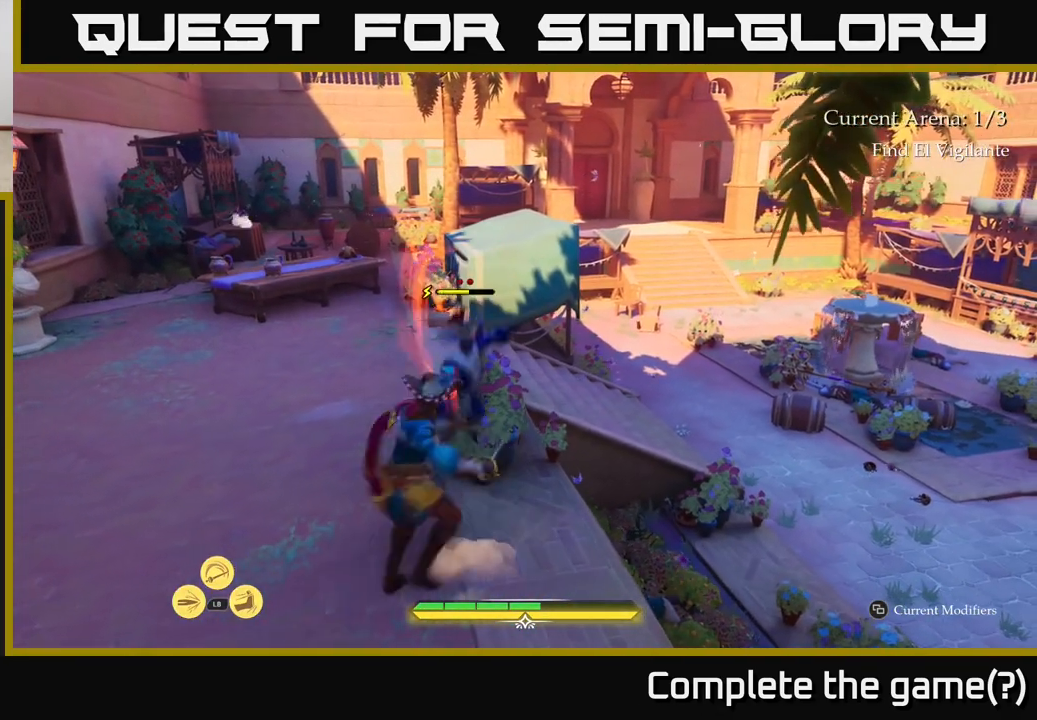
{"buttons": [], "left_stick": "center", "right_stick": "center", "events": []}
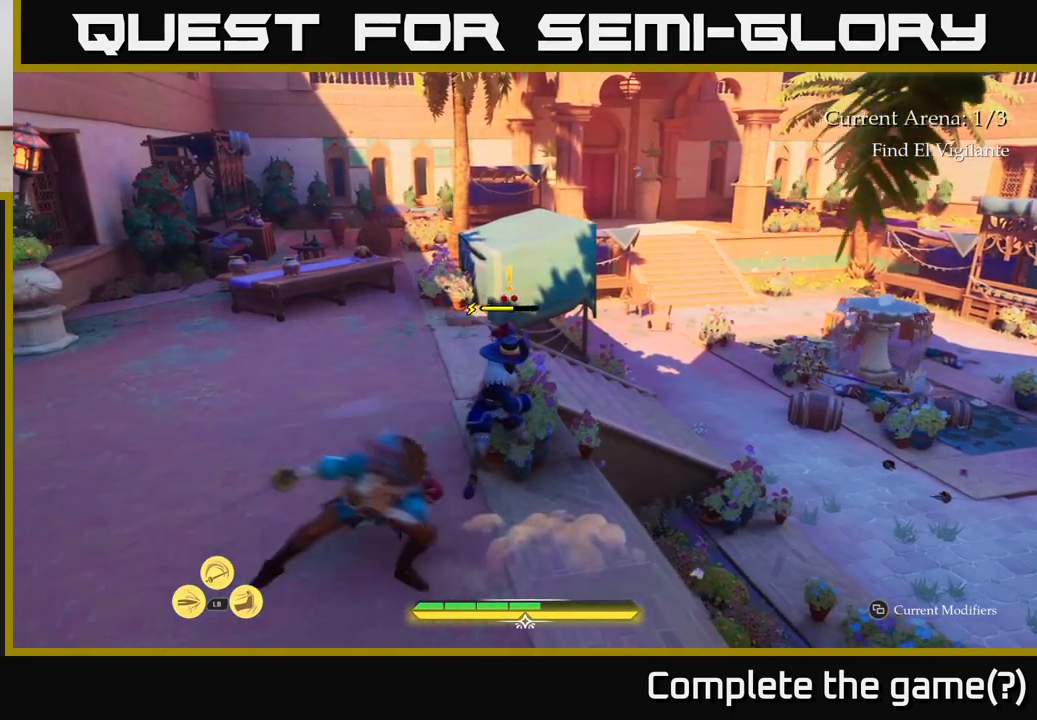
{"buttons": [], "left_stick": "up-right", "right_stick": "center", "events": [[67, "R2", "down"], [117, "R2", "up"], [250, "left_stick", "up"], [367, "left_stick", "up-right"]]}
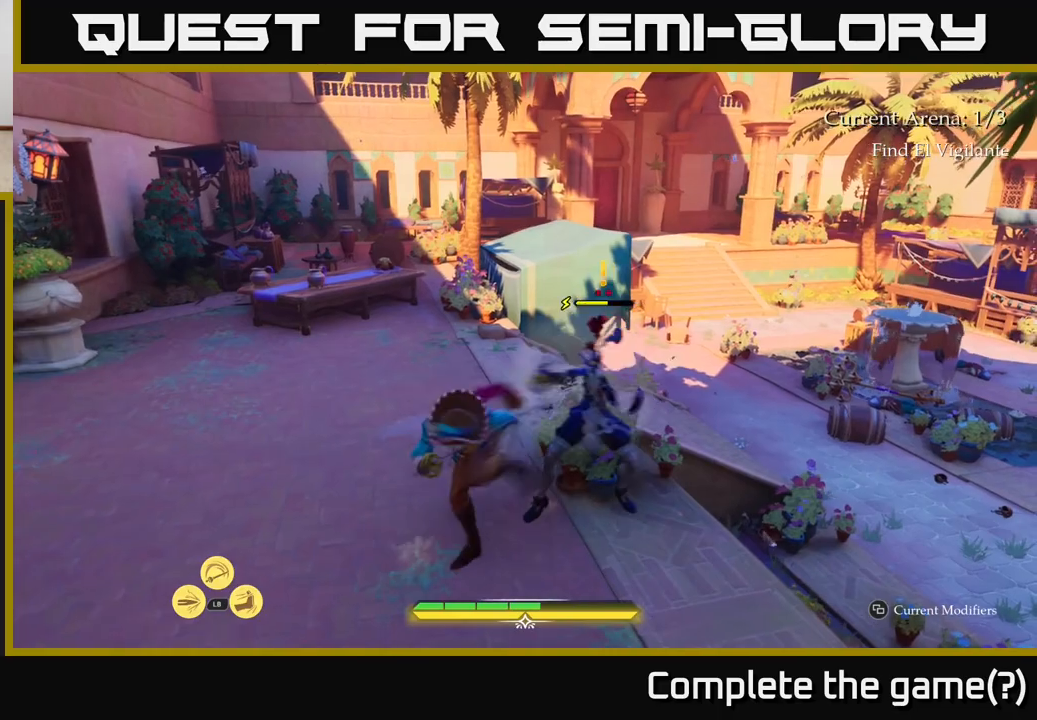
{"buttons": ["L2"], "left_stick": "up-left", "right_stick": "center", "events": [[183, "left_stick", "up"], [283, "left_stick", "up-left"], [467, "L2", "down"]]}
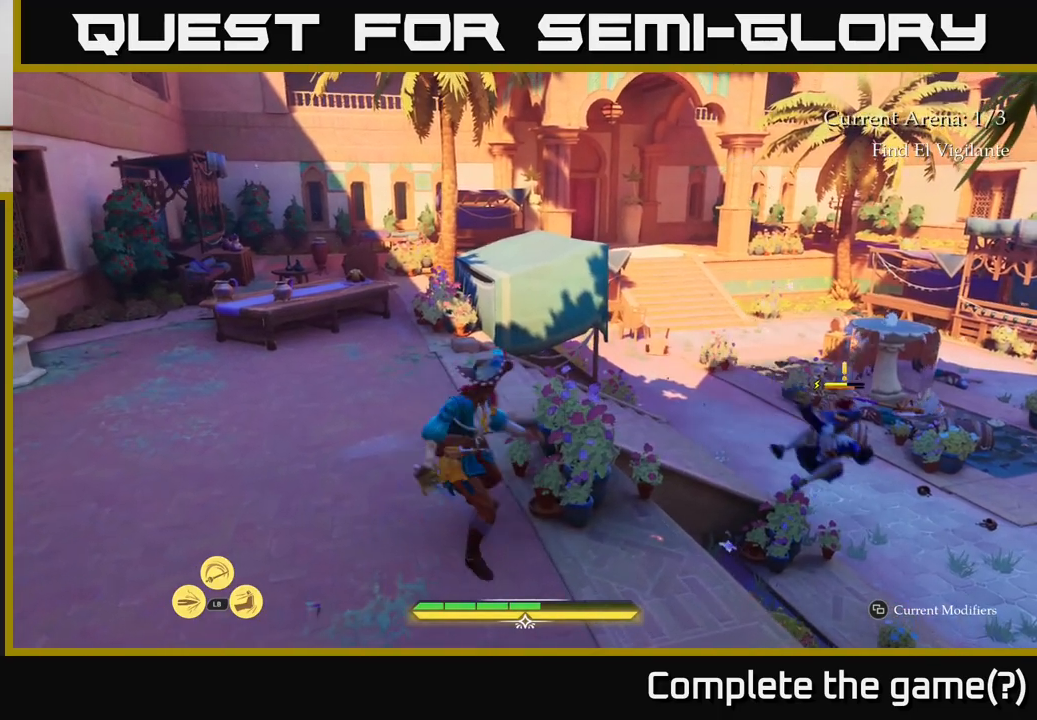
{"buttons": ["L2"], "left_stick": "up-right", "right_stick": "down-right", "events": [[50, "left_stick", "up"], [167, "right_stick", "down-right"], [367, "left_stick", "up-right"]]}
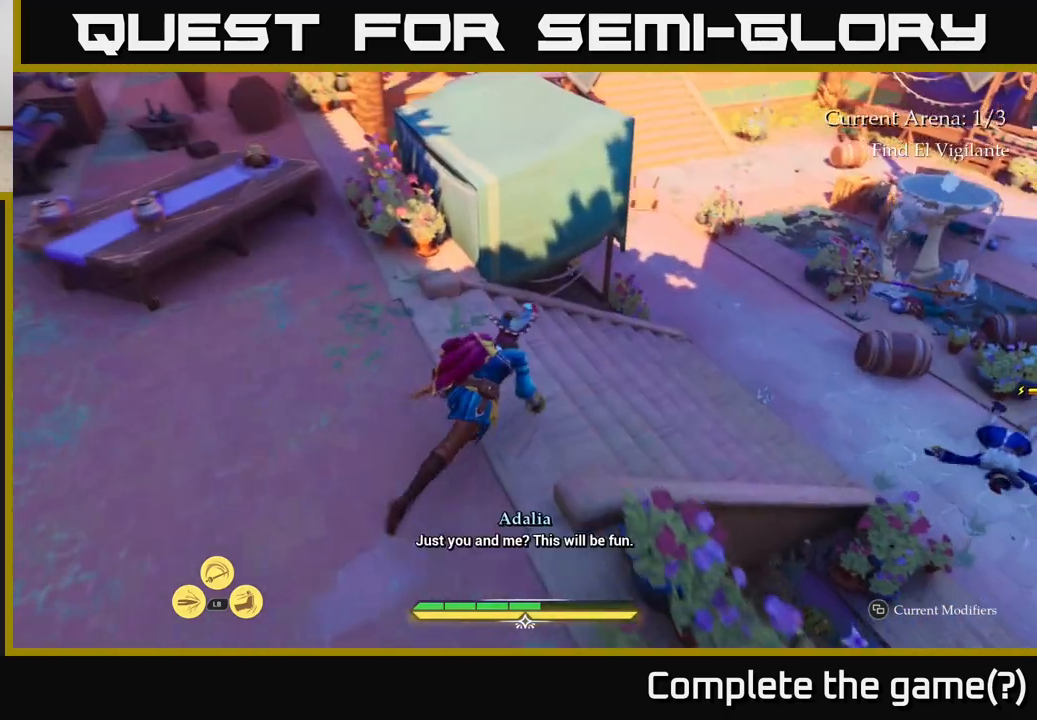
{"buttons": ["L2"], "left_stick": "up-right", "right_stick": "center", "events": [[367, "right_stick", "center"]]}
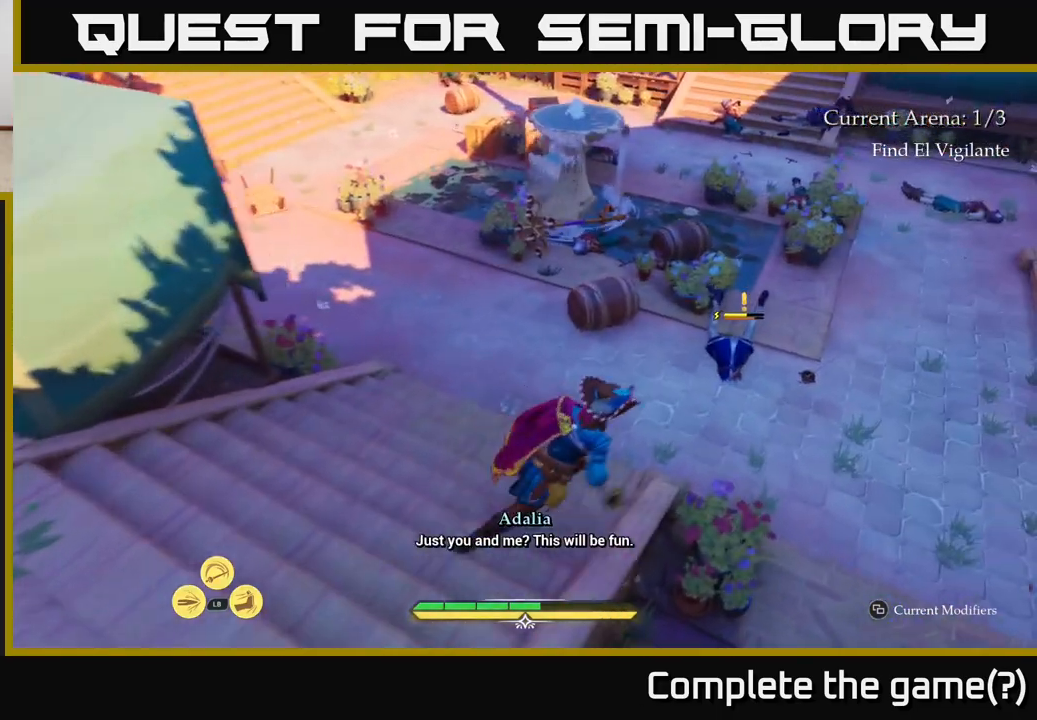
{"buttons": [], "left_stick": "up-right", "right_stick": "center", "events": [[183, "X", "down"], [267, "X", "up"], [433, "L2", "up"]]}
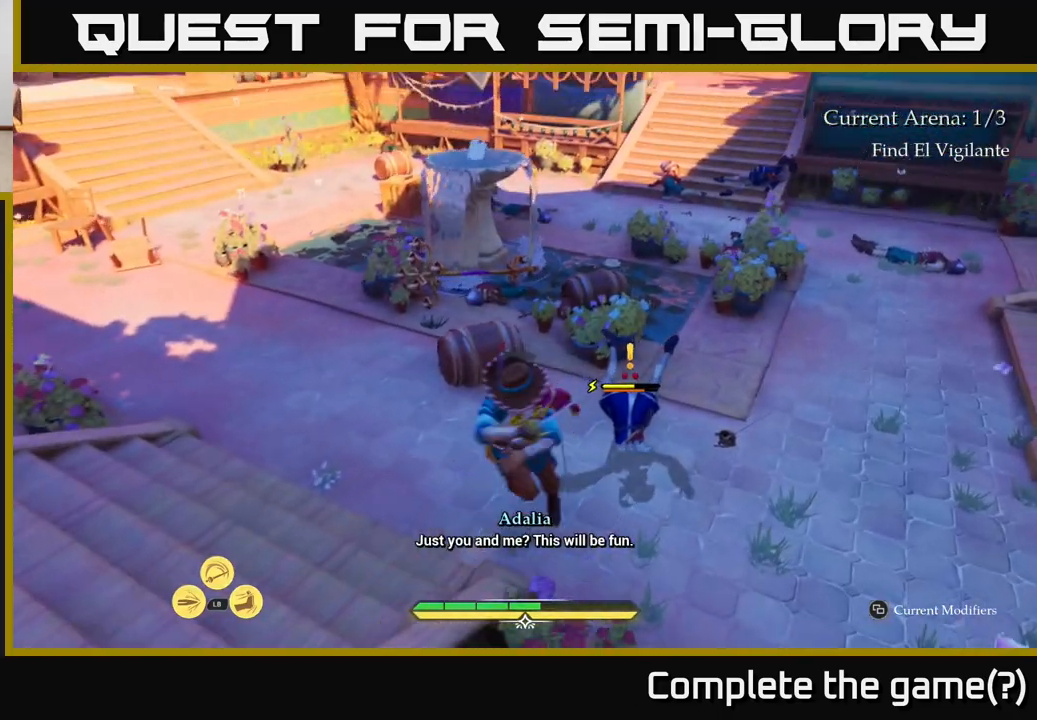
{"buttons": ["X"], "left_stick": "up-right", "right_stick": "center", "events": [[50, "X", "down"], [83, "left_stick", "center"], [167, "X", "up"], [267, "X", "down"], [267, "left_stick", "up-right"], [367, "X", "up"], [483, "X", "down"]]}
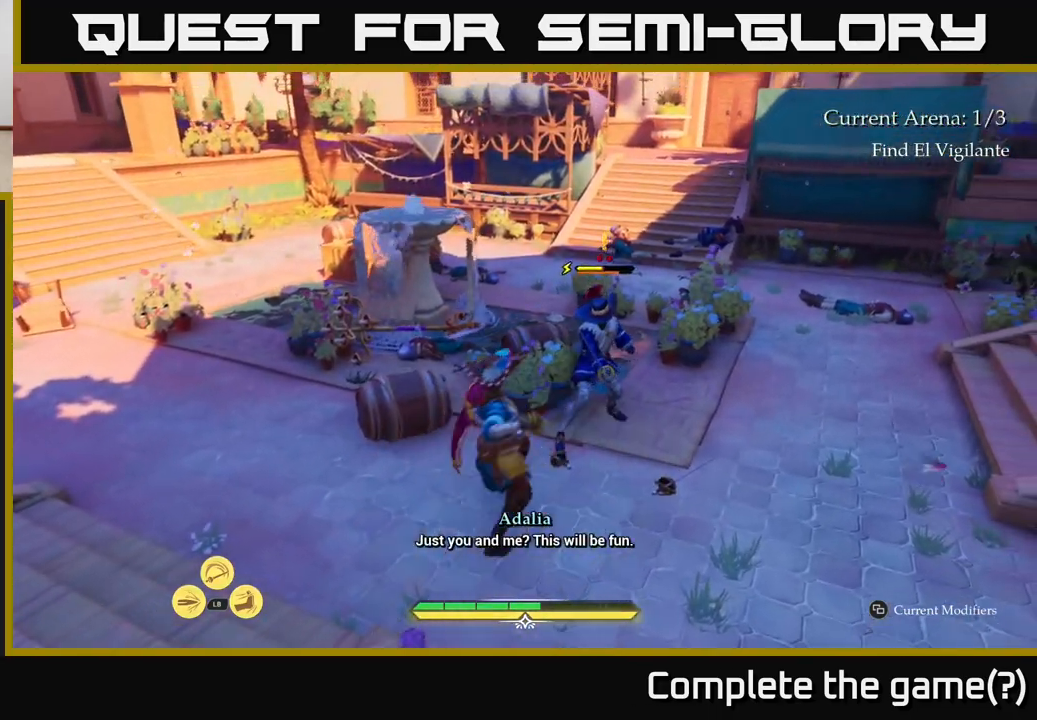
{"buttons": [], "left_stick": "center", "right_stick": "center", "events": [[100, "X", "up"], [150, "left_stick", "center"]]}
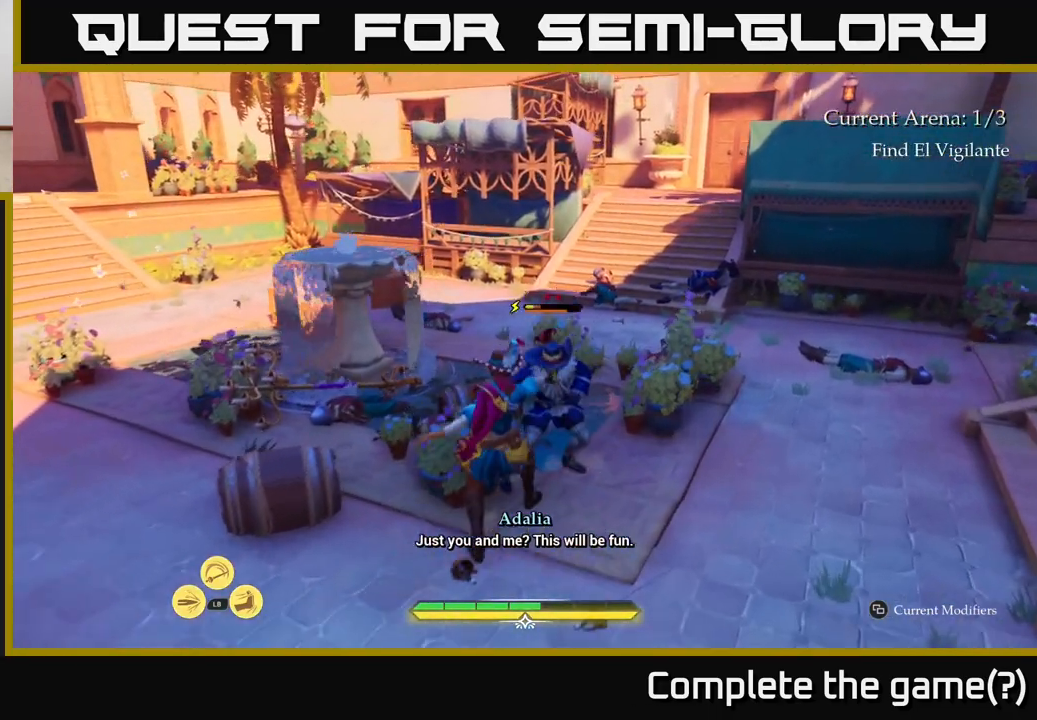
{"buttons": [], "left_stick": "center", "right_stick": "center", "events": []}
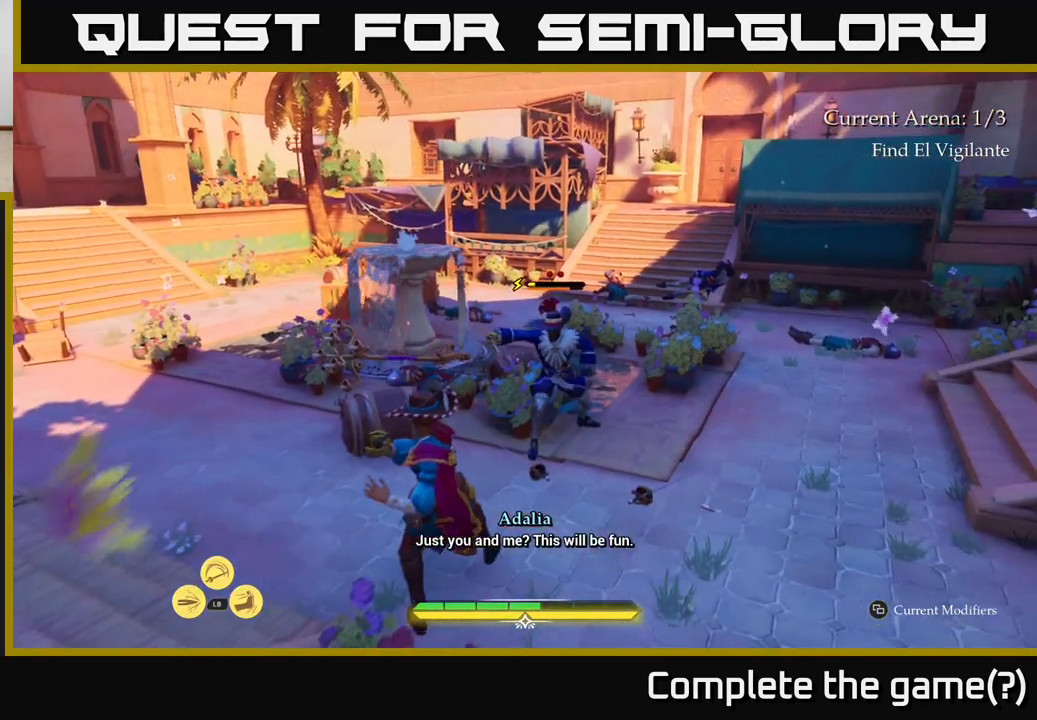
{"buttons": [], "left_stick": "center", "right_stick": "center", "events": [[367, "Y", "down"], [433, "Y", "up"]]}
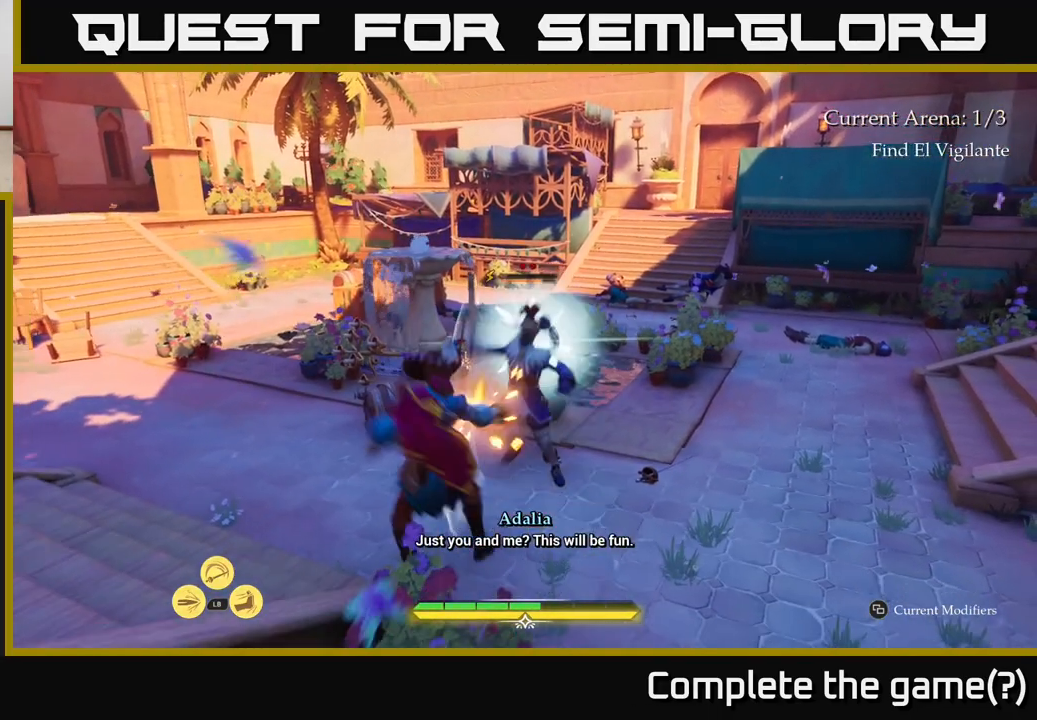
{"buttons": [], "left_stick": "up-right", "right_stick": "center", "events": [[450, "left_stick", "up-right"]]}
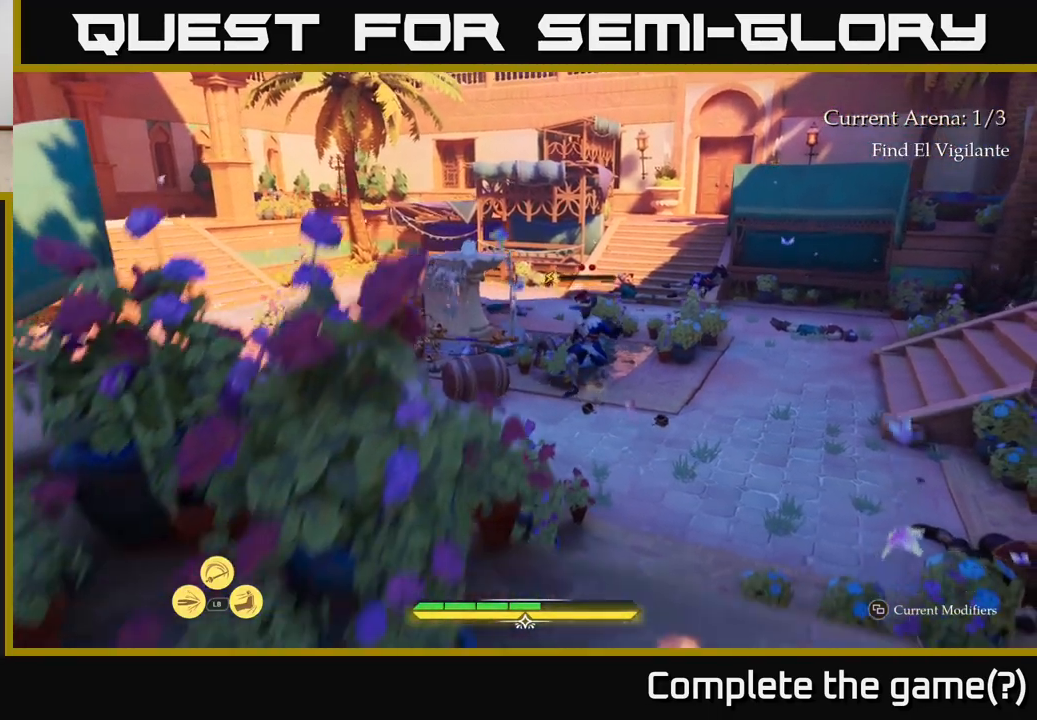
{"buttons": ["L2"], "left_stick": "up-right", "right_stick": "center", "events": [[200, "X", "down"], [267, "L2", "down"], [283, "X", "up"]]}
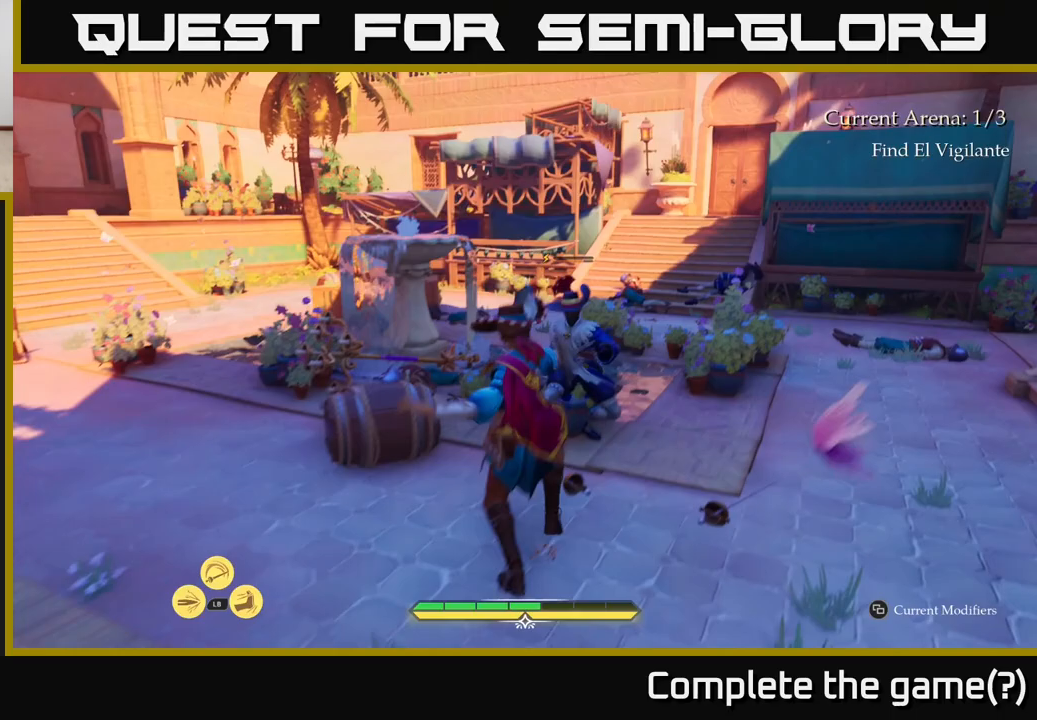
{"buttons": [], "left_stick": "up-right", "right_stick": "center", "events": [[50, "X", "down"], [100, "X", "up"], [250, "X", "down"], [283, "X", "up"], [383, "X", "down"], [450, "X", "up"], [467, "L2", "up"]]}
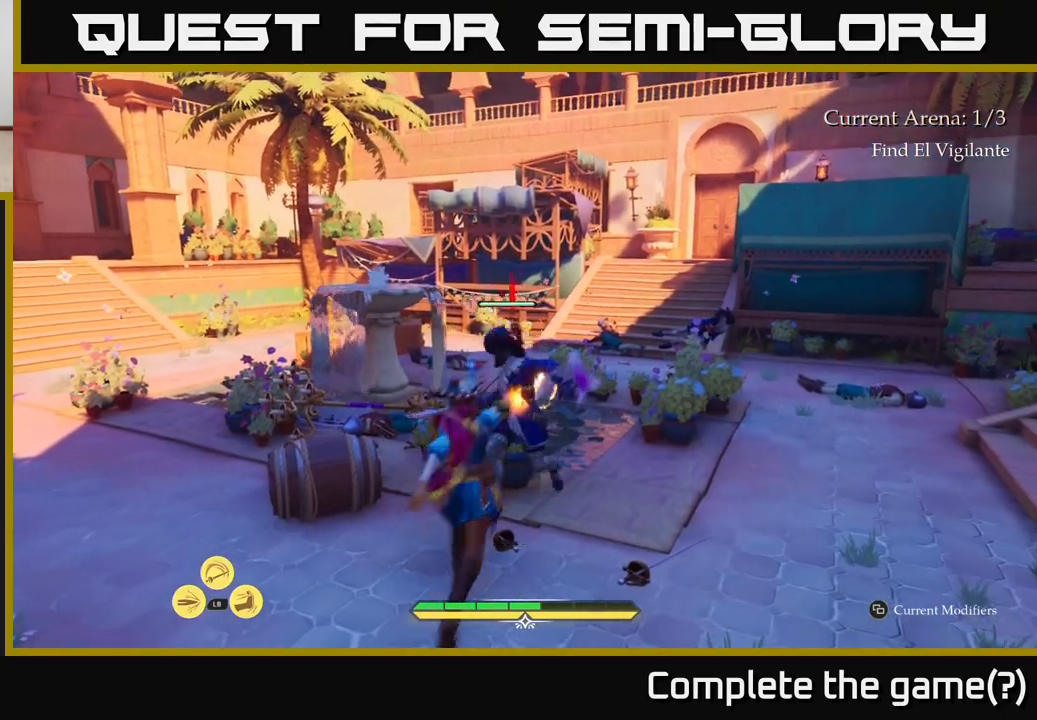
{"buttons": [], "left_stick": "up-right", "right_stick": "center", "events": [[67, "X", "down"], [133, "X", "up"], [417, "X", "down"], [500, "X", "up"]]}
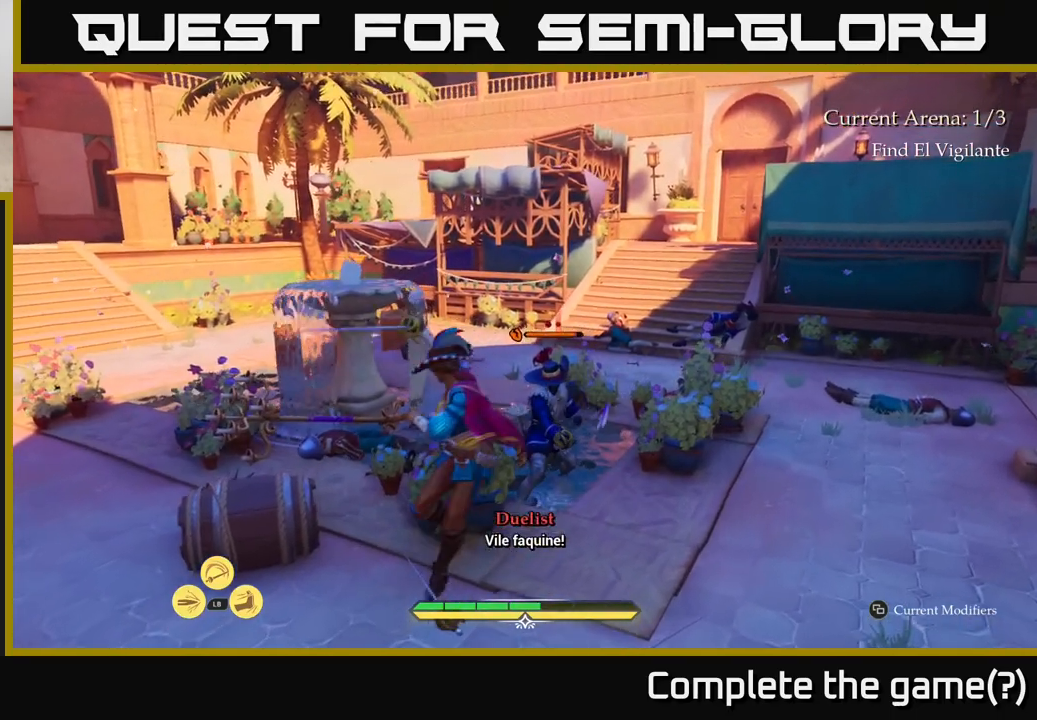
{"buttons": [], "left_stick": "center", "right_stick": "center", "events": [[167, "left_stick", "center"], [300, "X", "down"], [383, "X", "up"]]}
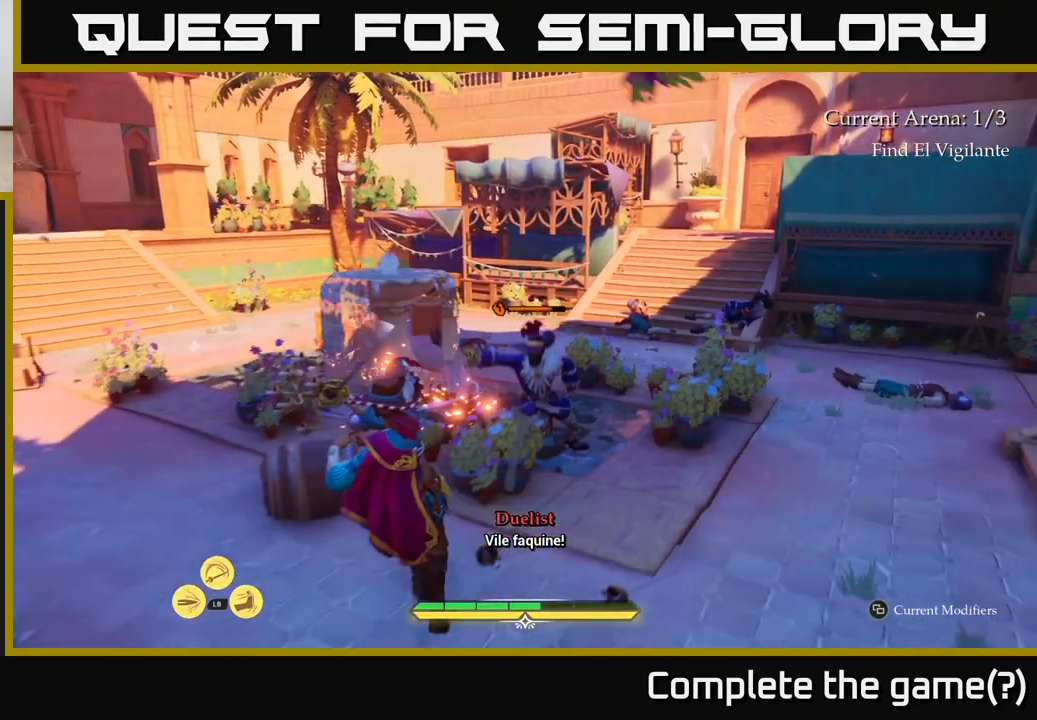
{"buttons": [], "left_stick": "center", "right_stick": "center", "events": []}
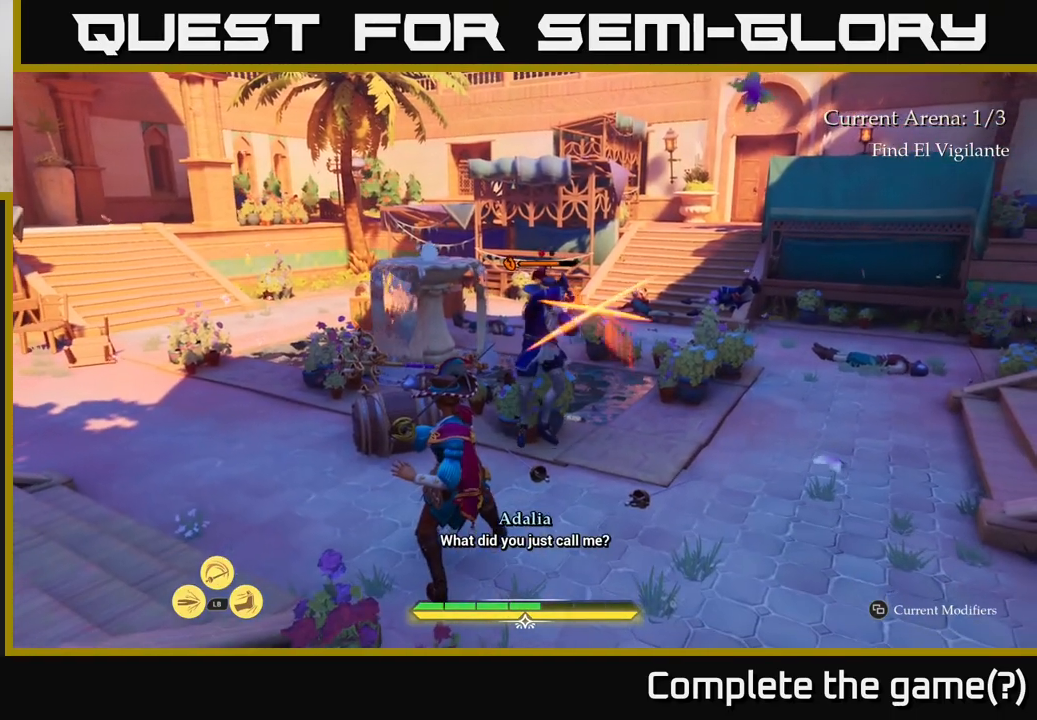
{"buttons": [], "left_stick": "center", "right_stick": "center", "events": [[67, "left_stick", "right"], [117, "B", "down"], [200, "B", "up"], [250, "left_stick", "center"]]}
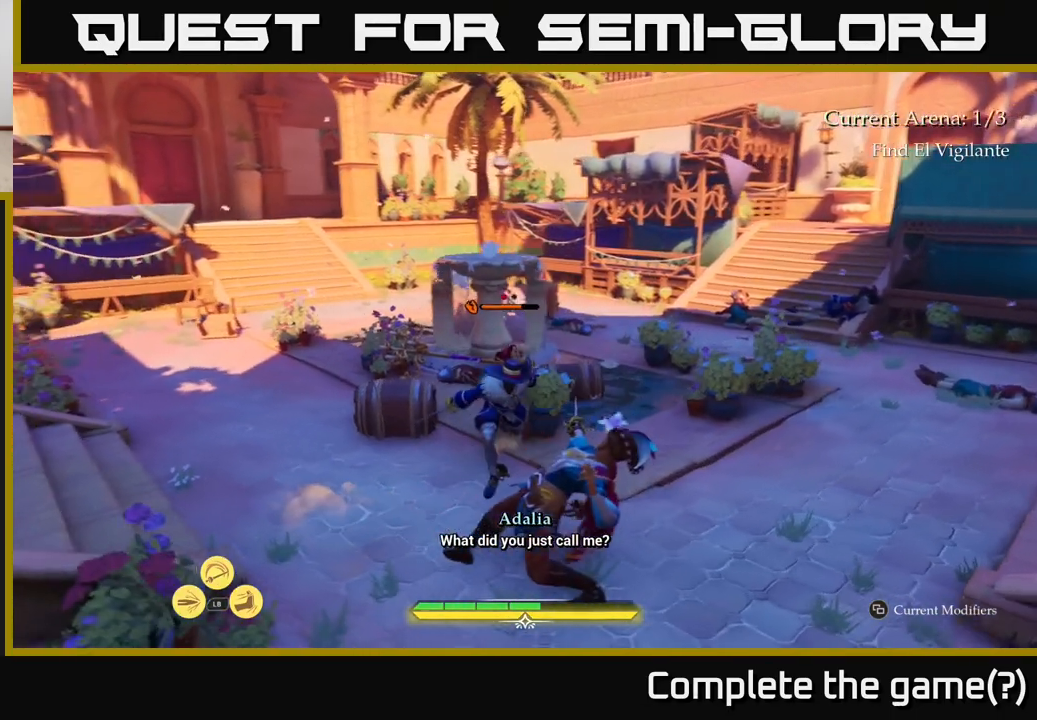
{"buttons": ["B"], "left_stick": "up-left", "right_stick": "center", "events": [[400, "left_stick", "up-left"], [433, "B", "down"]]}
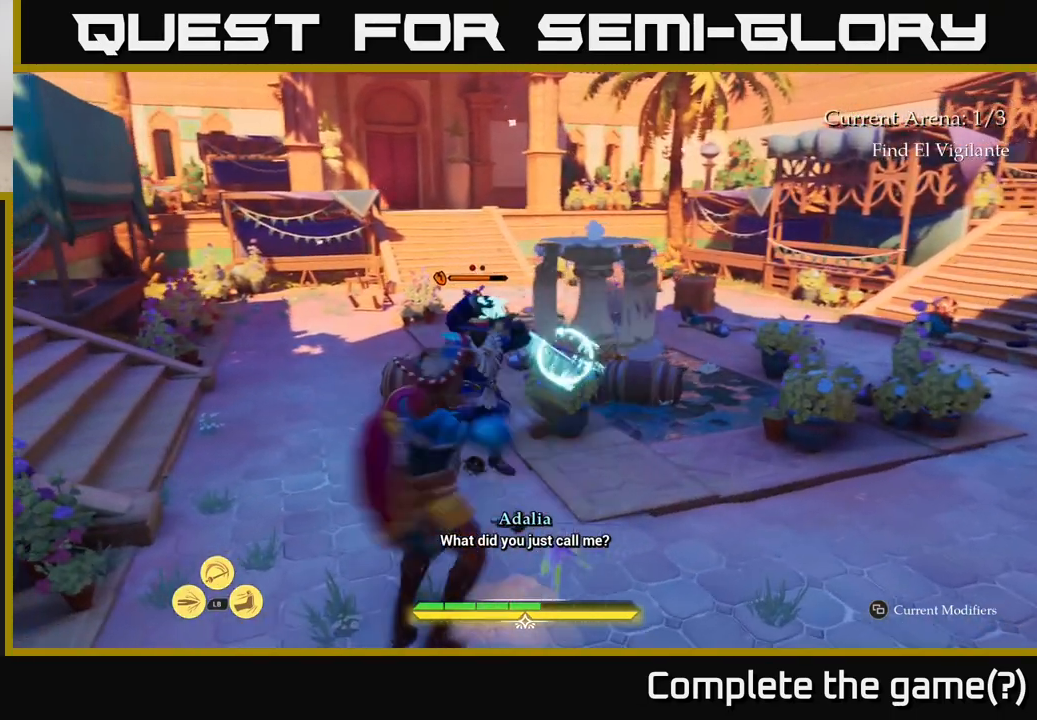
{"buttons": [], "left_stick": "right", "right_stick": "center", "events": [[33, "B", "up"], [183, "left_stick", "center"], [433, "left_stick", "right"]]}
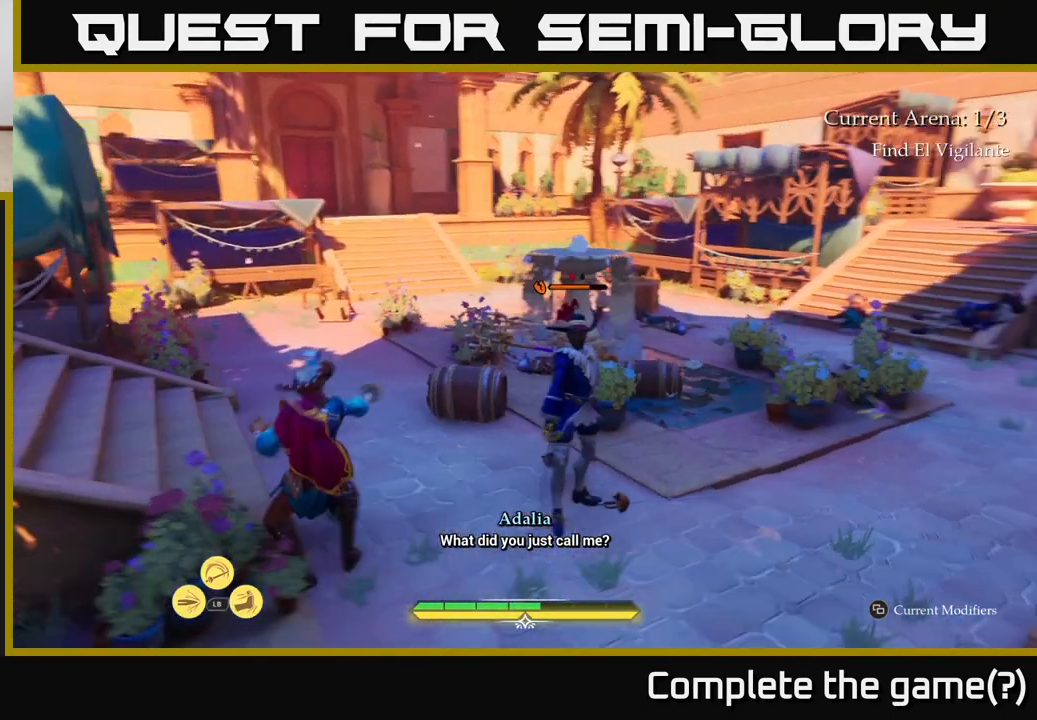
{"buttons": [], "left_stick": "up-right", "right_stick": "center", "events": [[67, "R2", "down"], [150, "R2", "up"], [250, "left_stick", "up-right"]]}
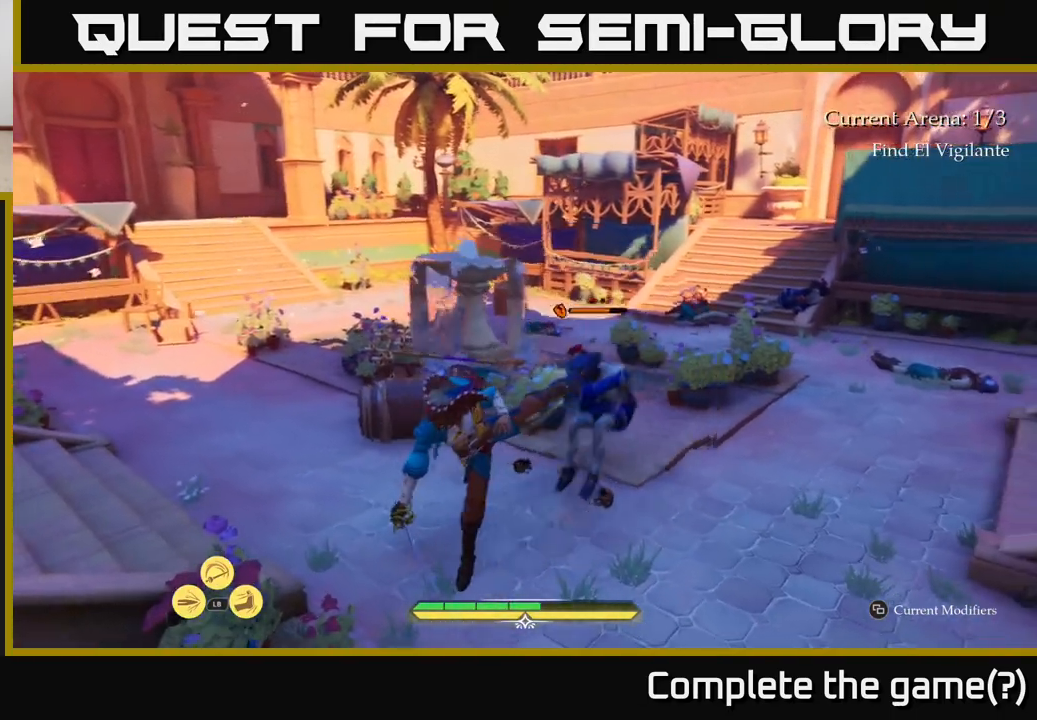
{"buttons": [], "left_stick": "up-right", "right_stick": "center", "events": [[233, "X", "down"], [333, "X", "up"]]}
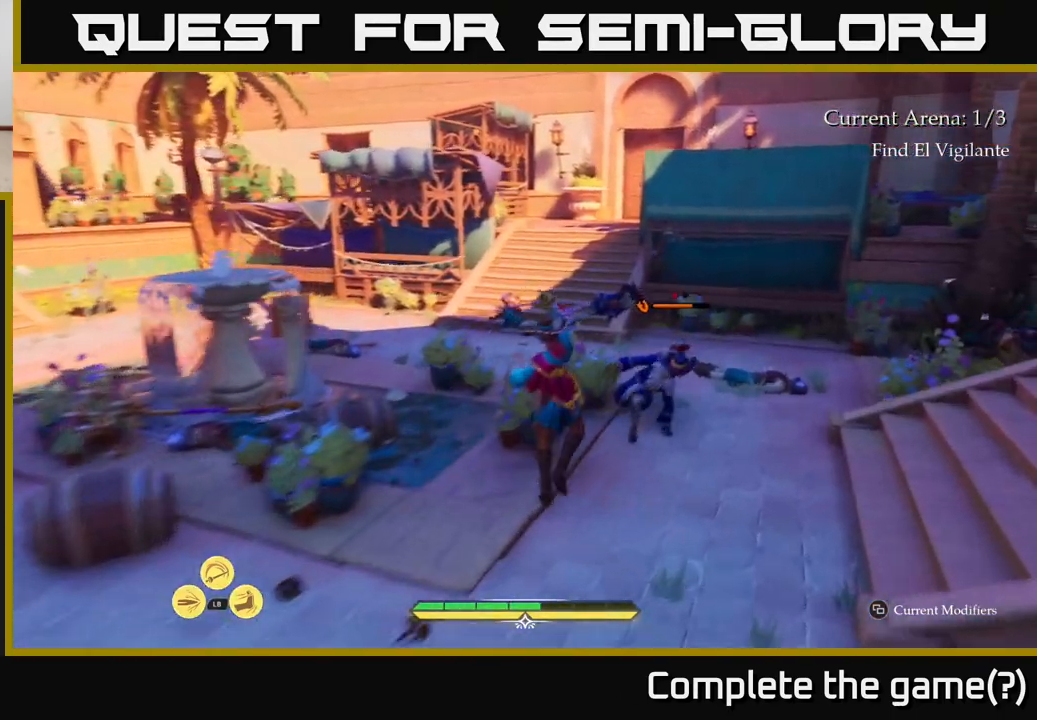
{"buttons": [], "left_stick": "up-right", "right_stick": "center", "events": [[67, "X", "down"], [133, "X", "up"], [300, "X", "down"], [400, "X", "up"]]}
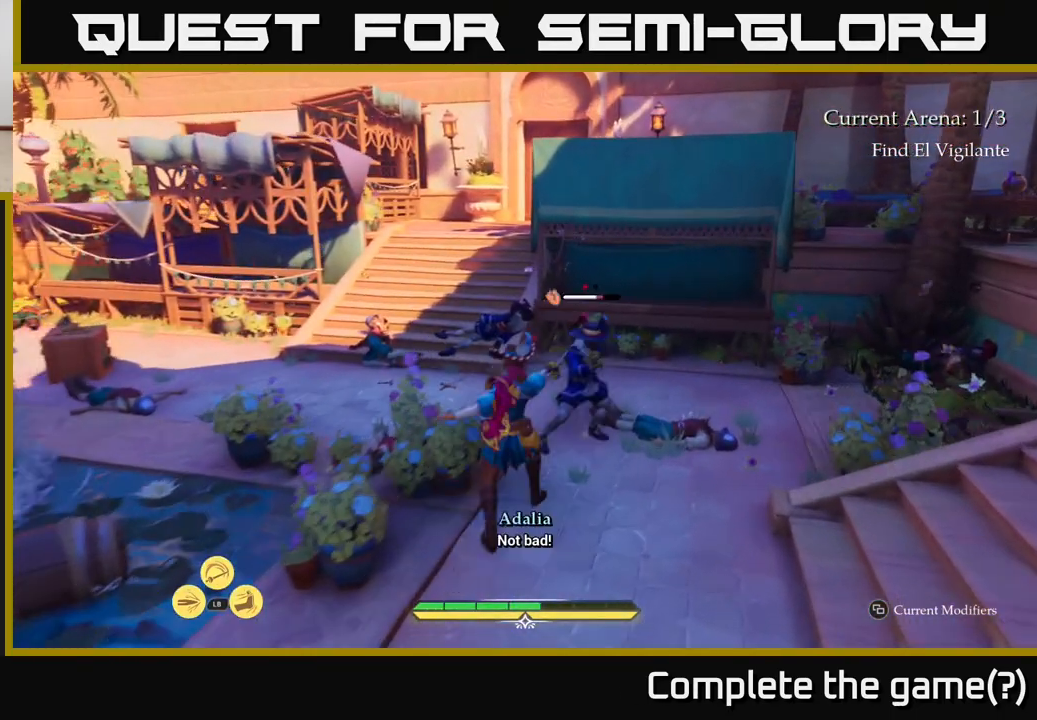
{"buttons": [], "left_stick": "up-right", "right_stick": "center", "events": [[50, "X", "down"], [133, "X", "up"], [217, "X", "down"], [317, "X", "up"]]}
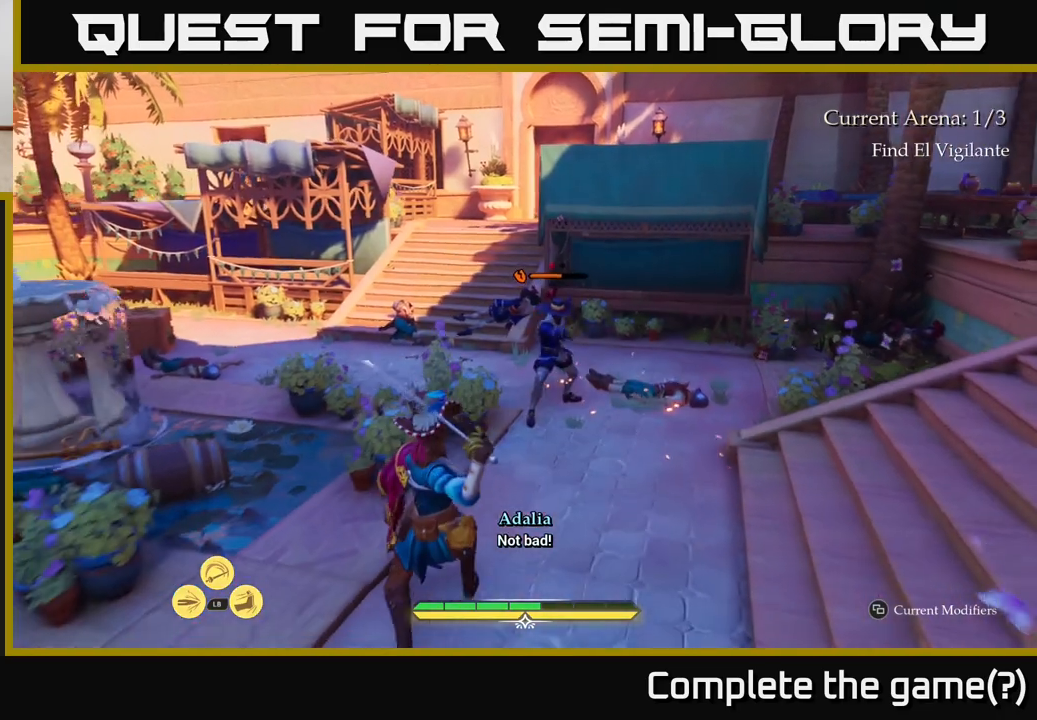
{"buttons": ["Y"], "left_stick": "center", "right_stick": "center", "events": [[17, "left_stick", "center"], [500, "Y", "down"]]}
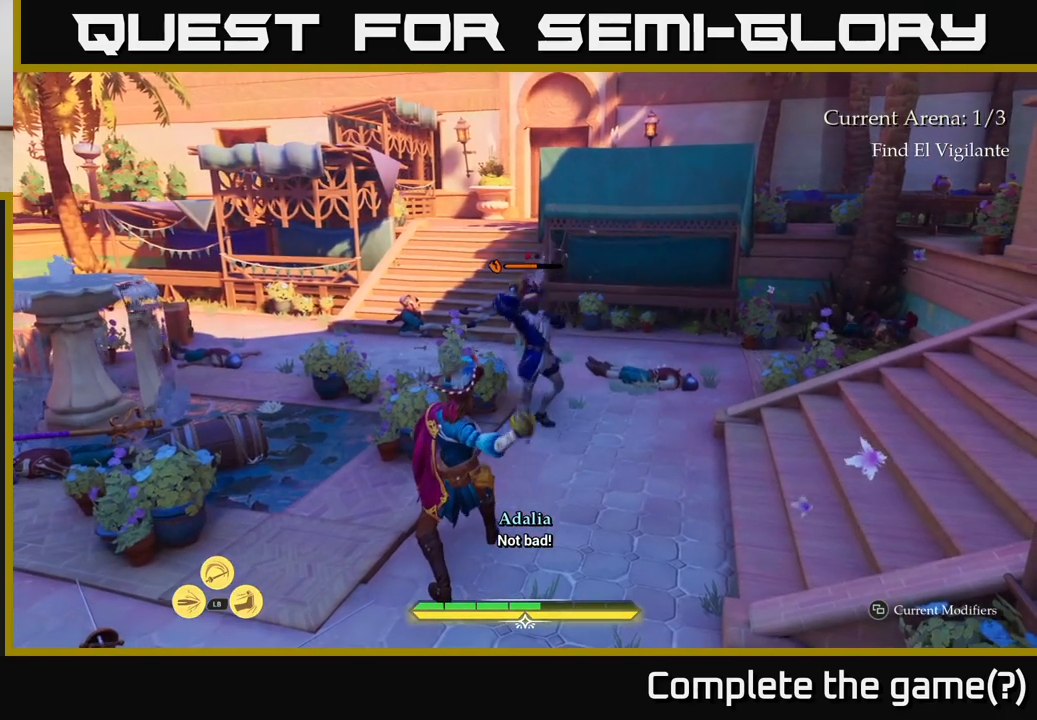
{"buttons": [], "left_stick": "center", "right_stick": "center", "events": [[67, "Y", "up"]]}
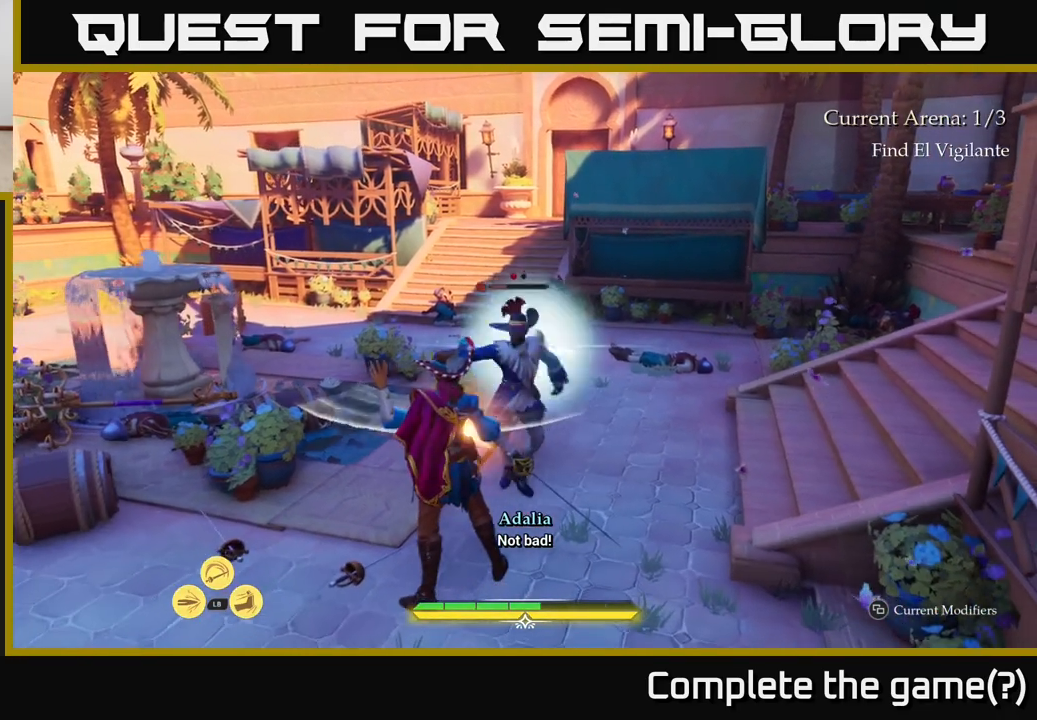
{"buttons": [], "left_stick": "center", "right_stick": "center", "events": []}
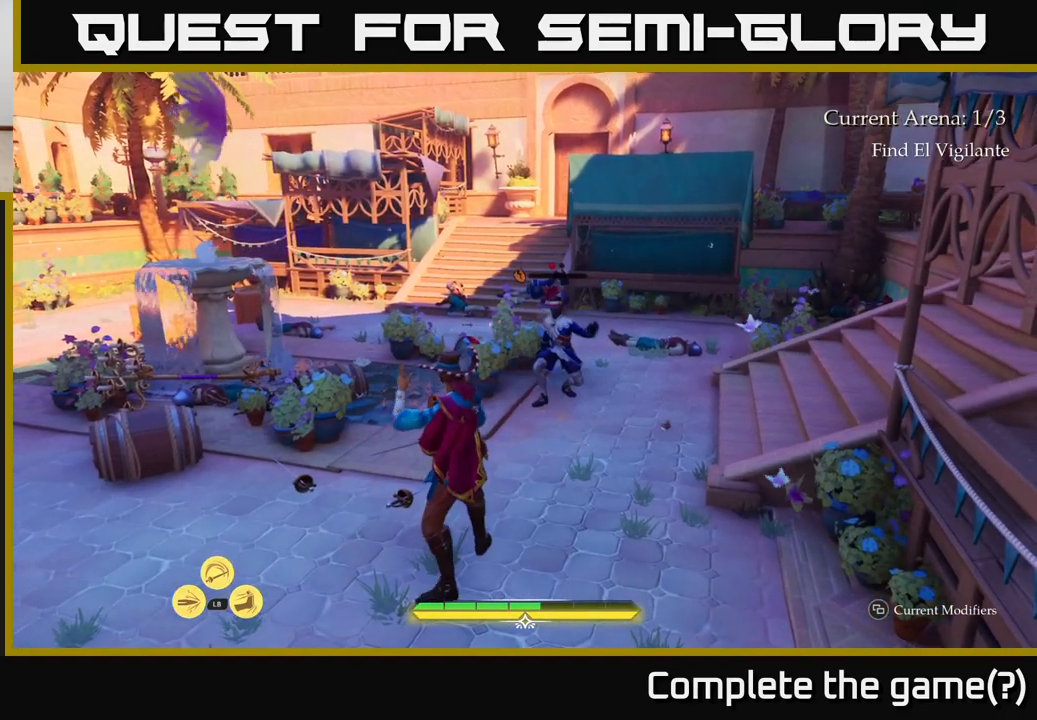
{"buttons": [], "left_stick": "up-right", "right_stick": "center", "events": [[50, "left_stick", "up"], [167, "X", "down"], [200, "left_stick", "up-right"], [217, "X", "up"]]}